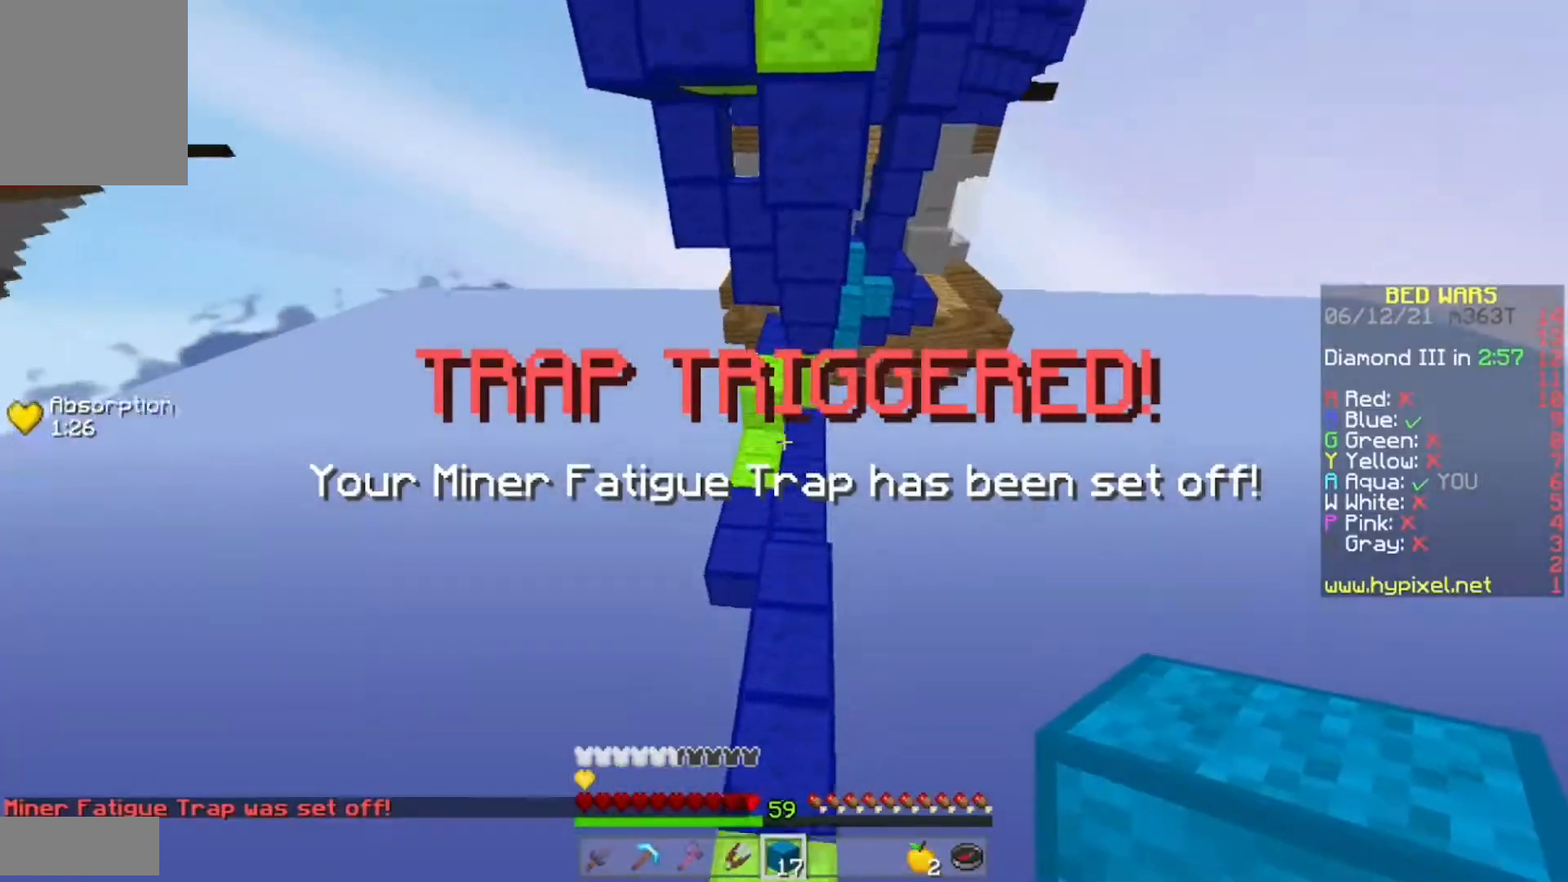
Gameplay with keyboard and mouse; each line is a JSON object with the keys and mouse buttons held at the frame after it. "events" lists presses ("down") and releases ("up") of "a", "d", "s", "w", "mouse_left" and "mouse_right" between this image and that frame as [ms after this image, input, new state], when the widget could be followed in between. "mouse_left", "mouse_right" = the "left", "right" buttons of the "mouse" list. No other keys are recorded. Fast repeated clicks can show as one long hold. Mouse movement is not recorded.
{"keys": ["w"], "mouse": [], "events": [[83, "a", "up"]]}
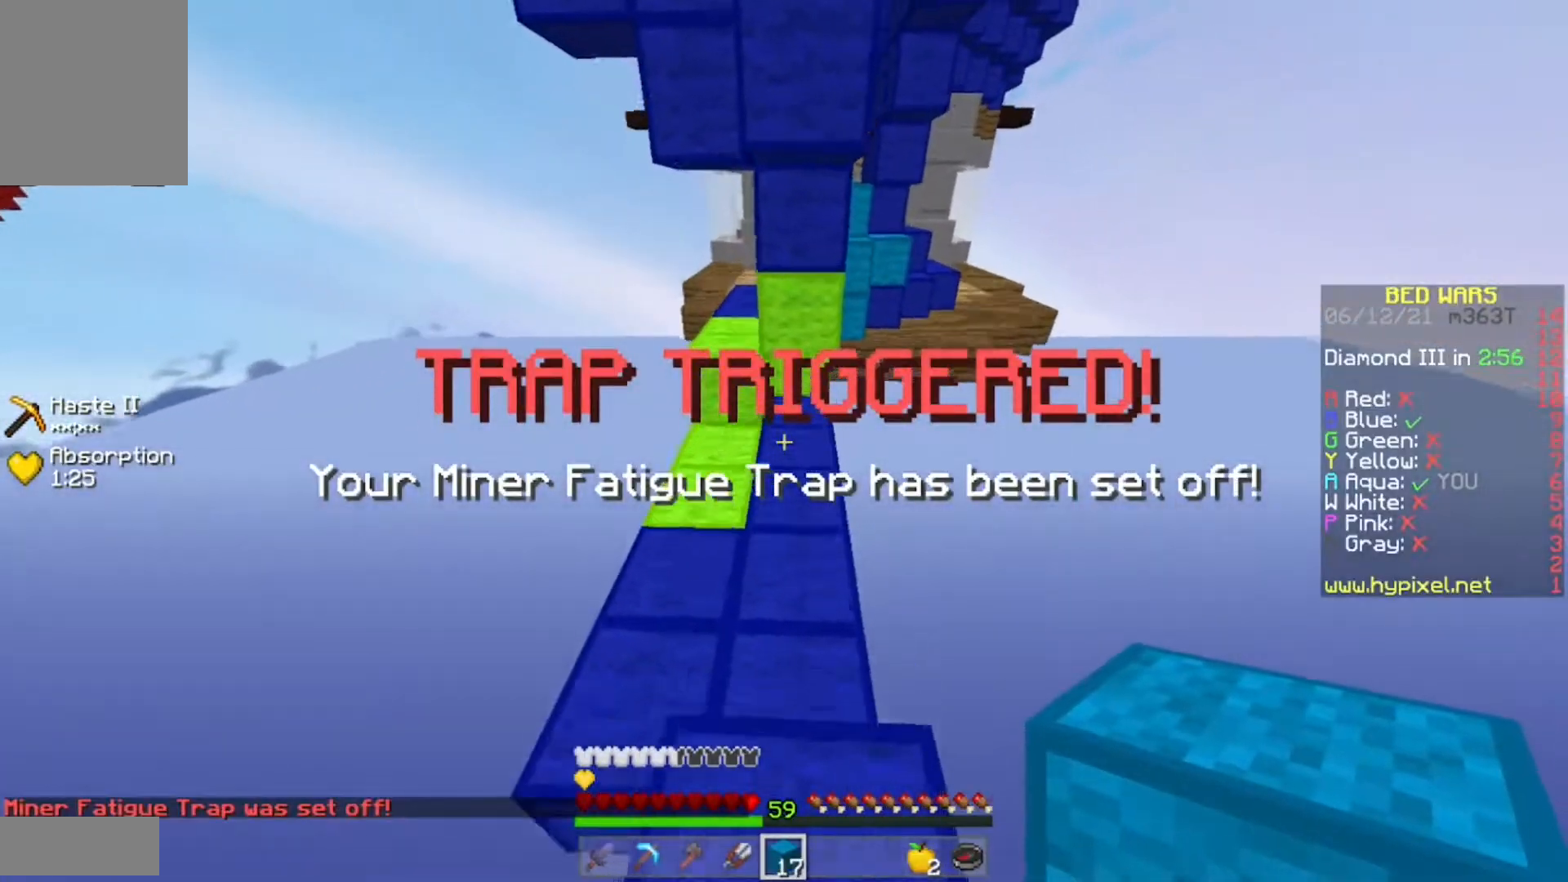
{"keys": ["a", "w"], "mouse": [], "events": [[250, "a", "down"]]}
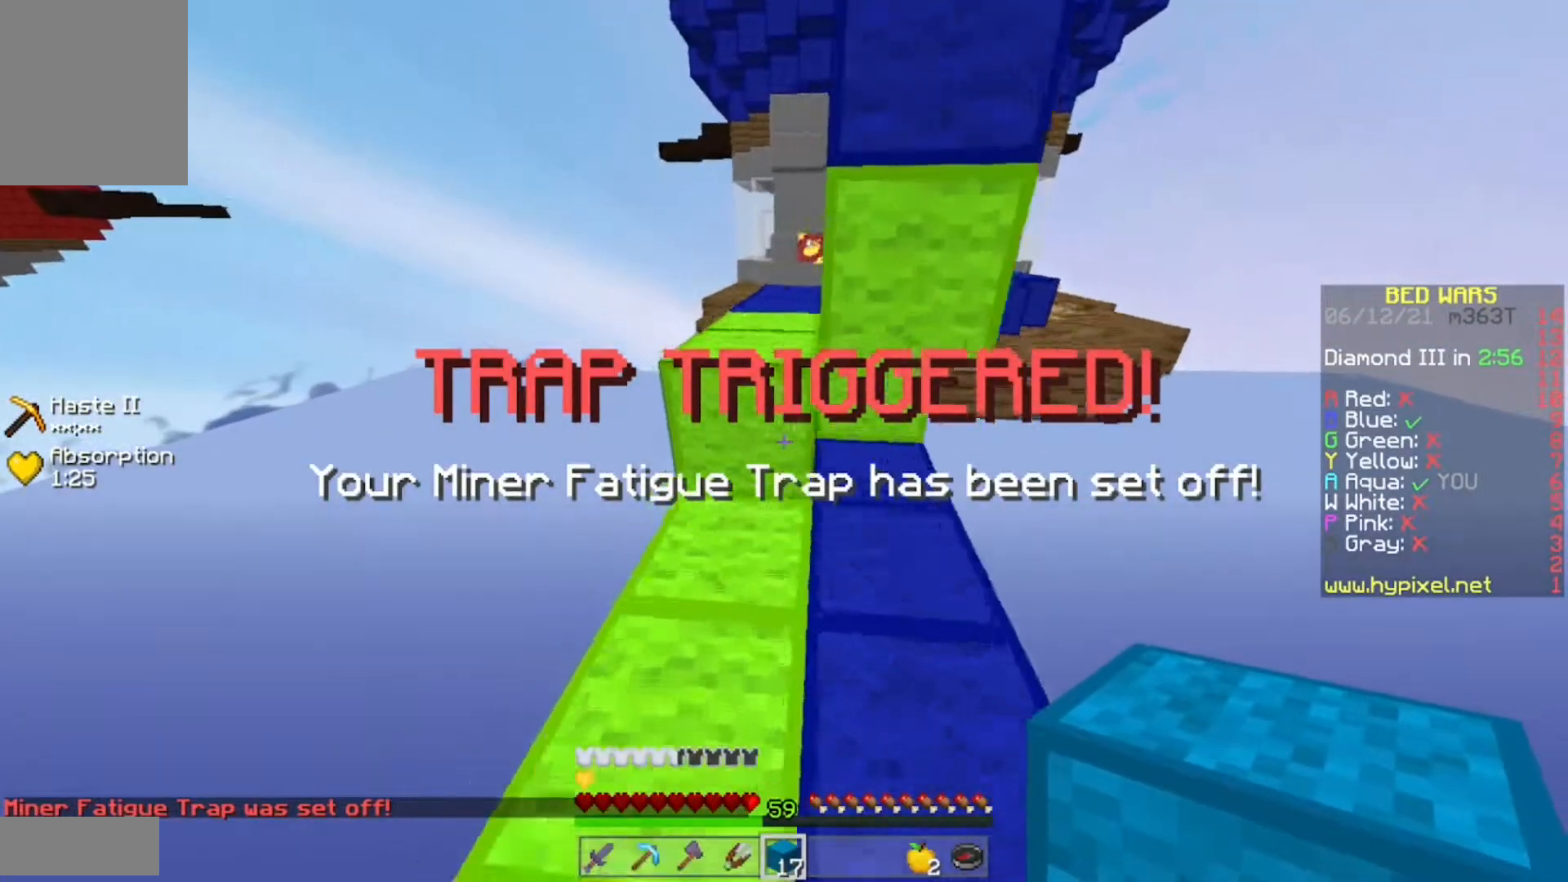
{"keys": ["w"], "mouse": [], "events": [[33, "a", "up"]]}
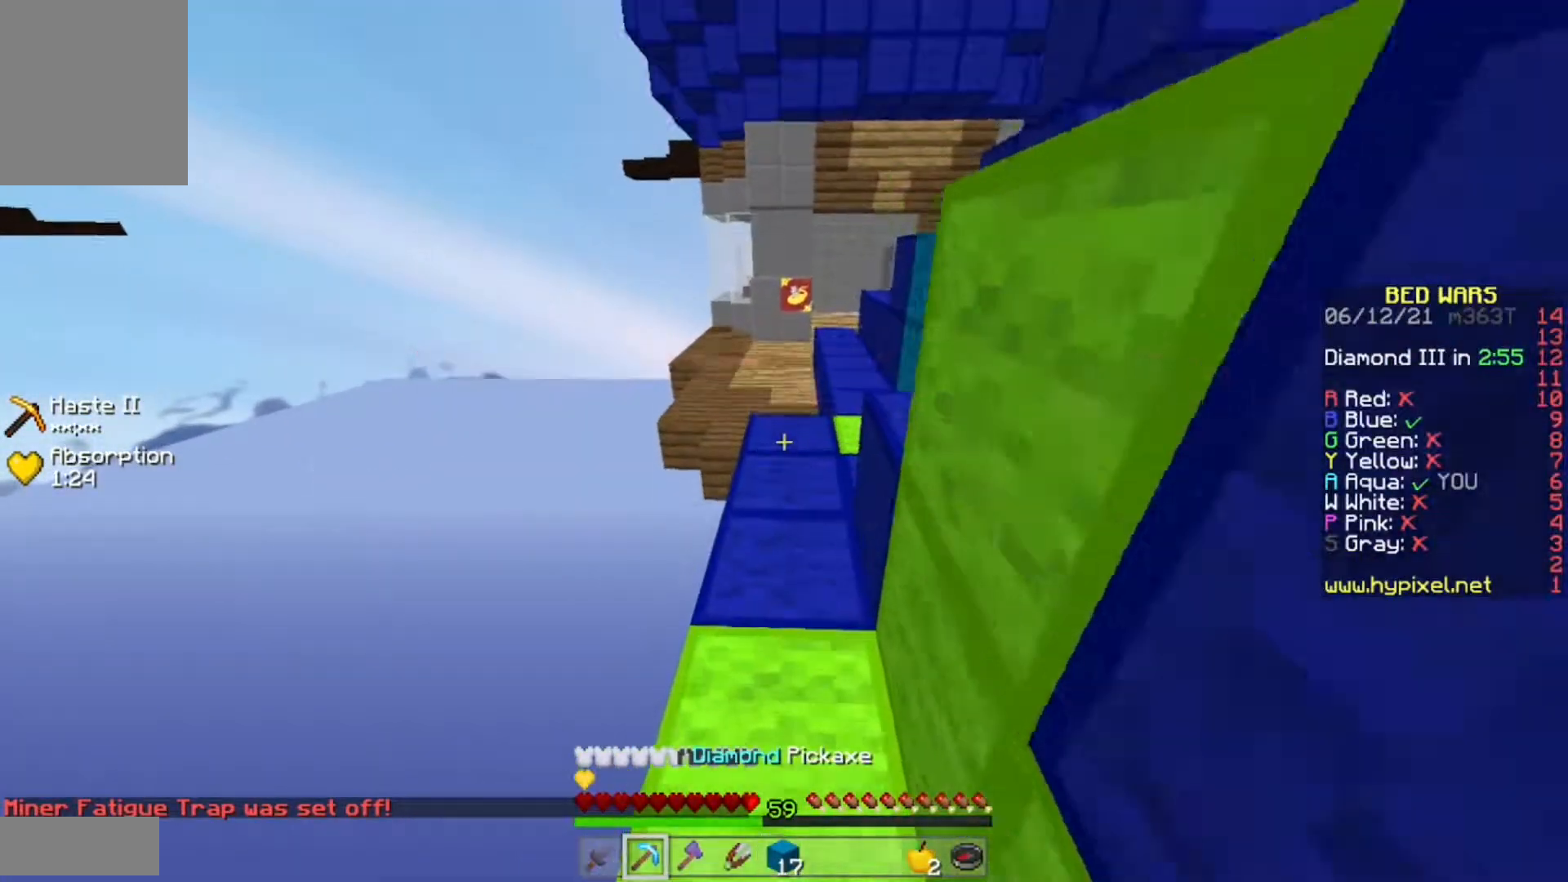
{"keys": ["w"], "mouse": [], "events": []}
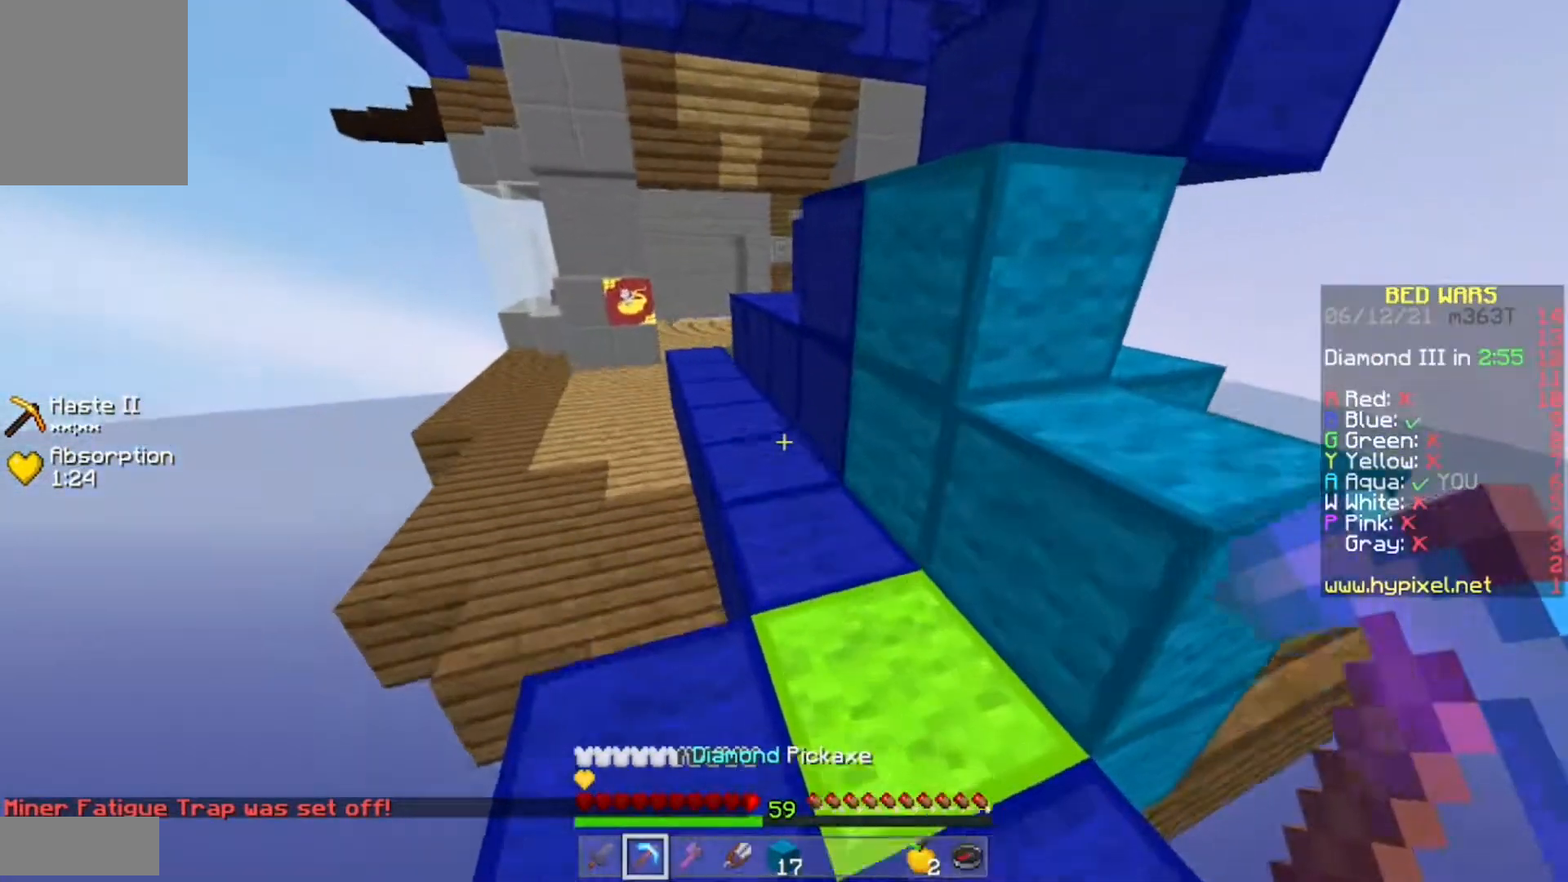
{"keys": ["a", "w"], "mouse": ["left"], "events": [[267, "a", "down"], [467, "mouse_left", "down"]]}
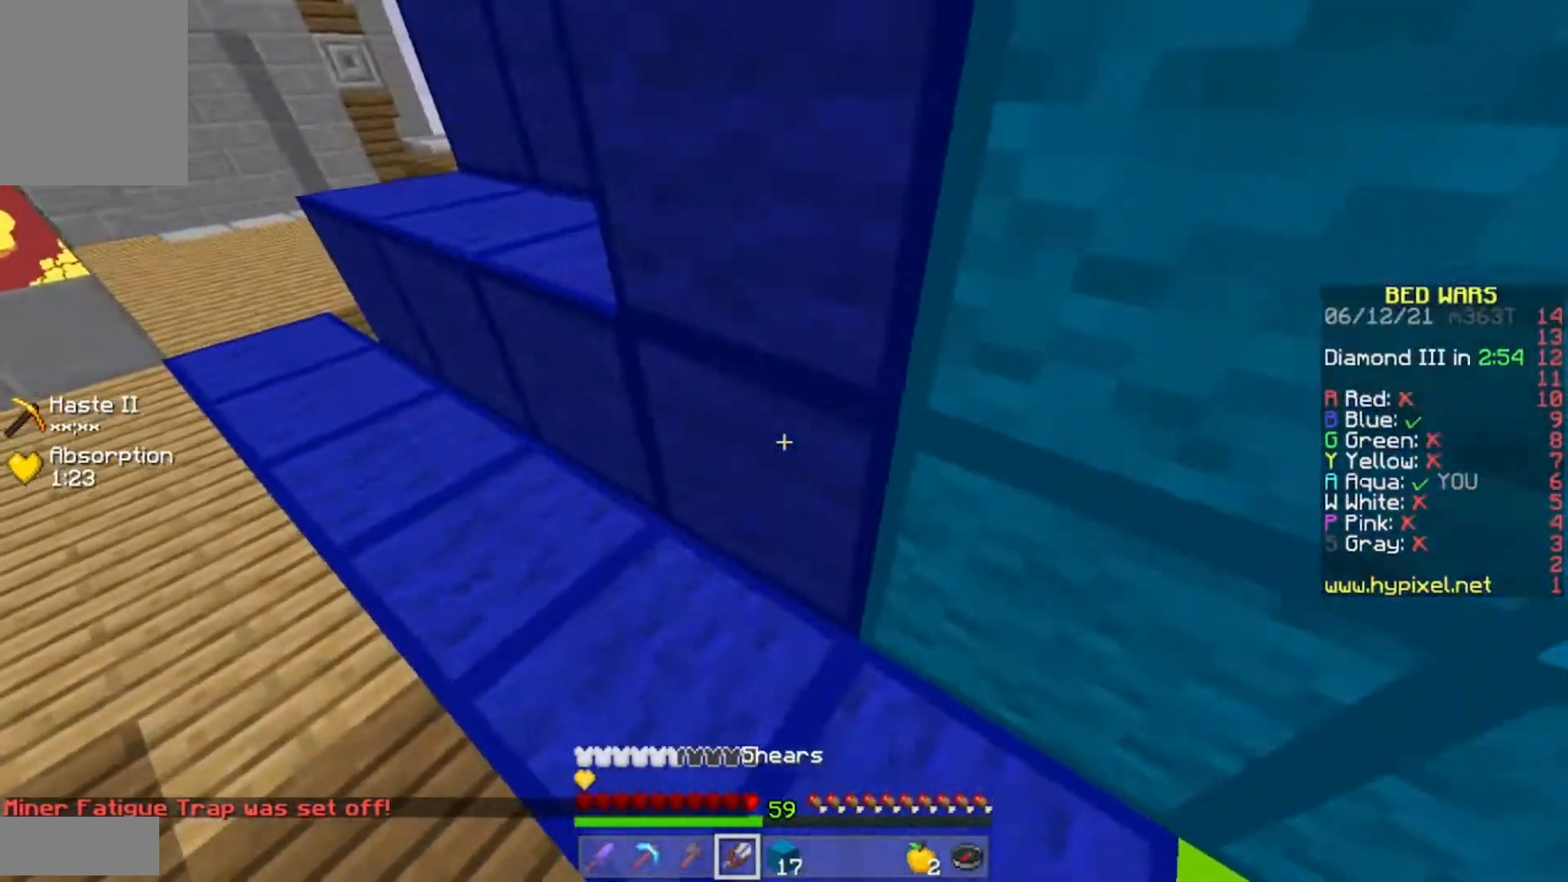
{"keys": ["d"], "mouse": ["left"], "events": [[100, "w", "up"], [150, "a", "up"], [383, "d", "down"]]}
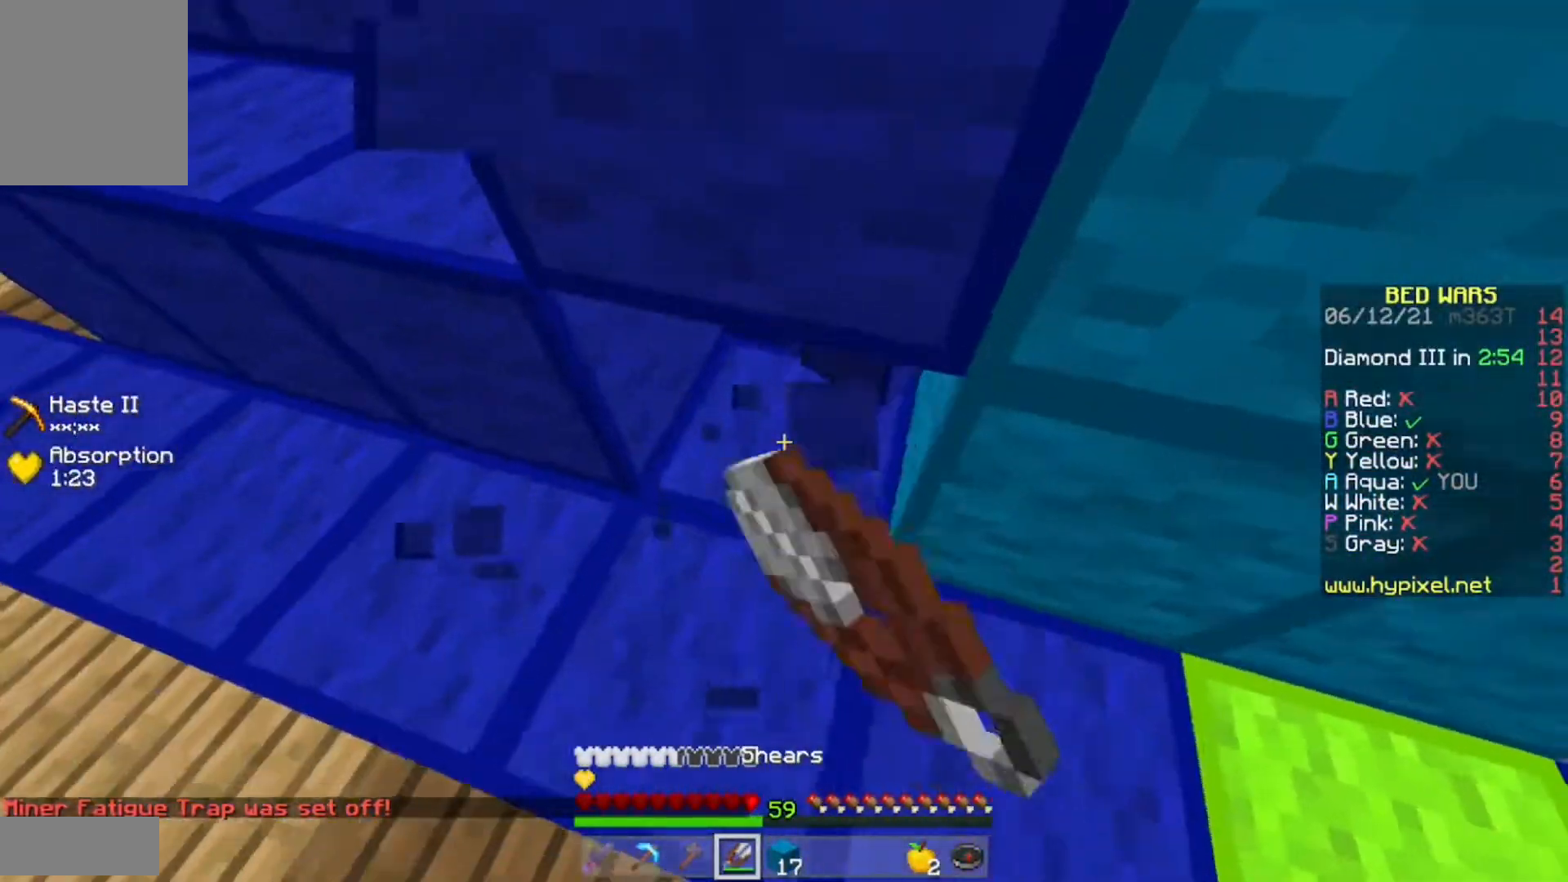
{"keys": [], "mouse": ["left"], "events": [[100, "d", "up"], [217, "a", "down"], [350, "a", "up"]]}
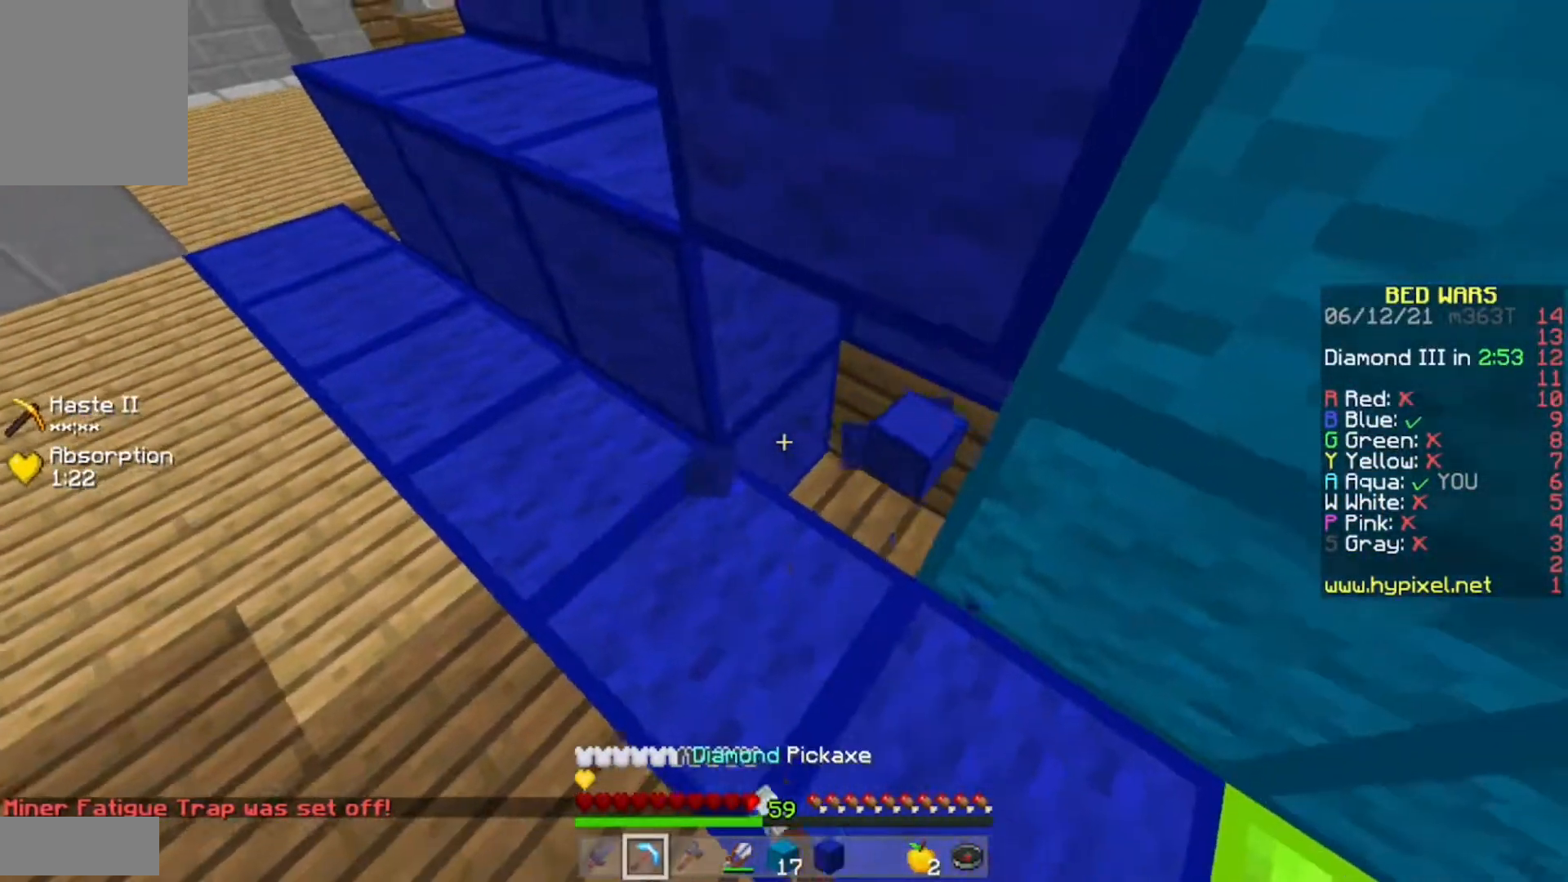
{"keys": ["s"], "mouse": ["left"], "events": [[200, "d", "down"], [450, "d", "up"], [500, "s", "down"]]}
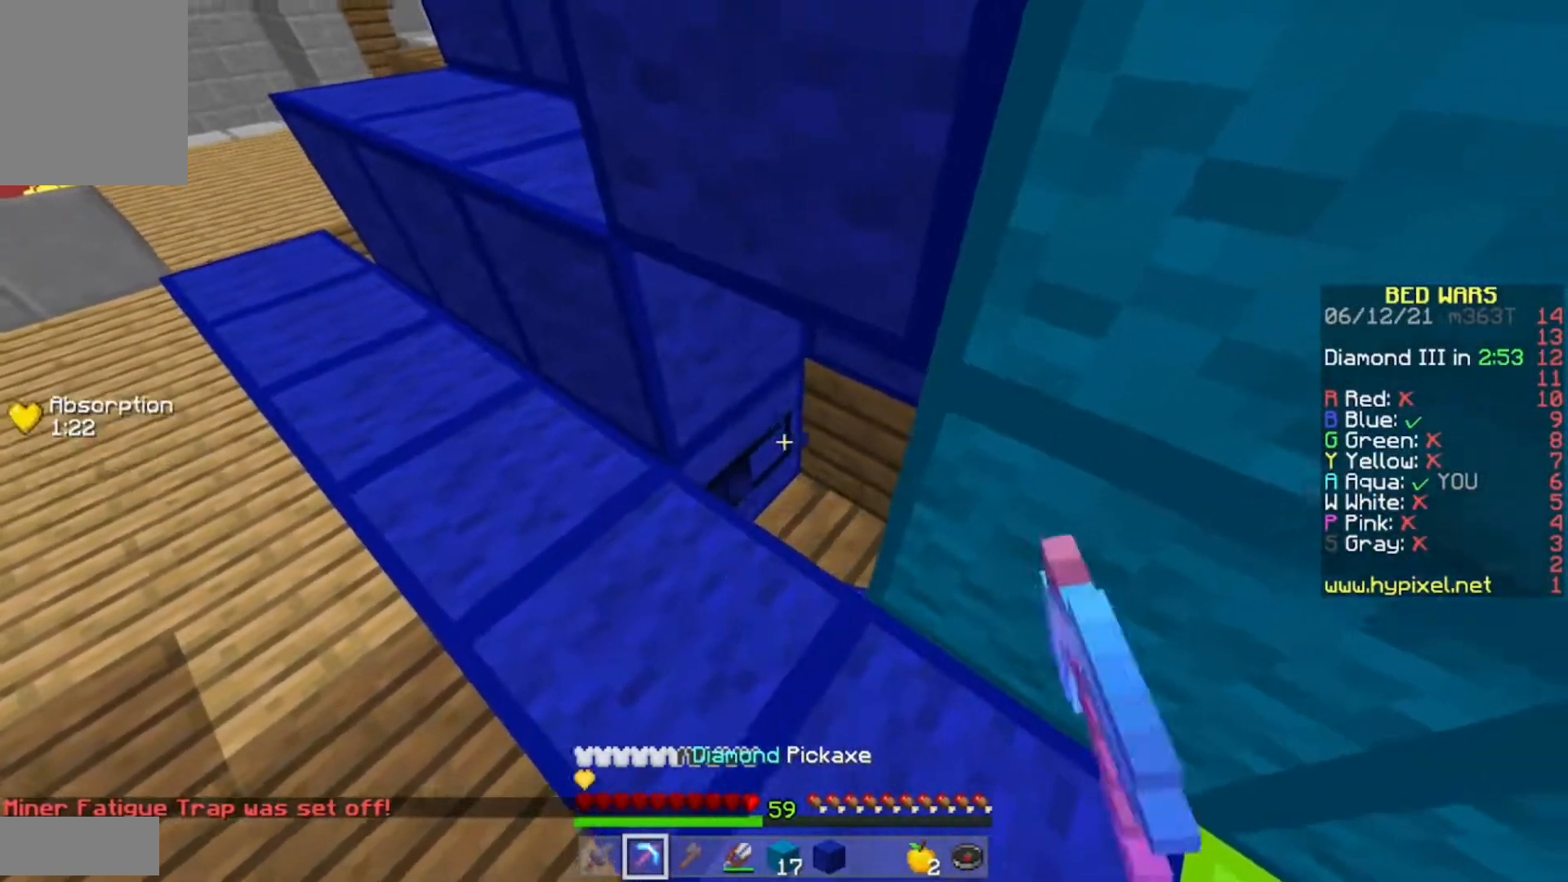
{"keys": [], "mouse": ["left"], "events": [[50, "a", "down"], [200, "a", "up"], [233, "s", "up"]]}
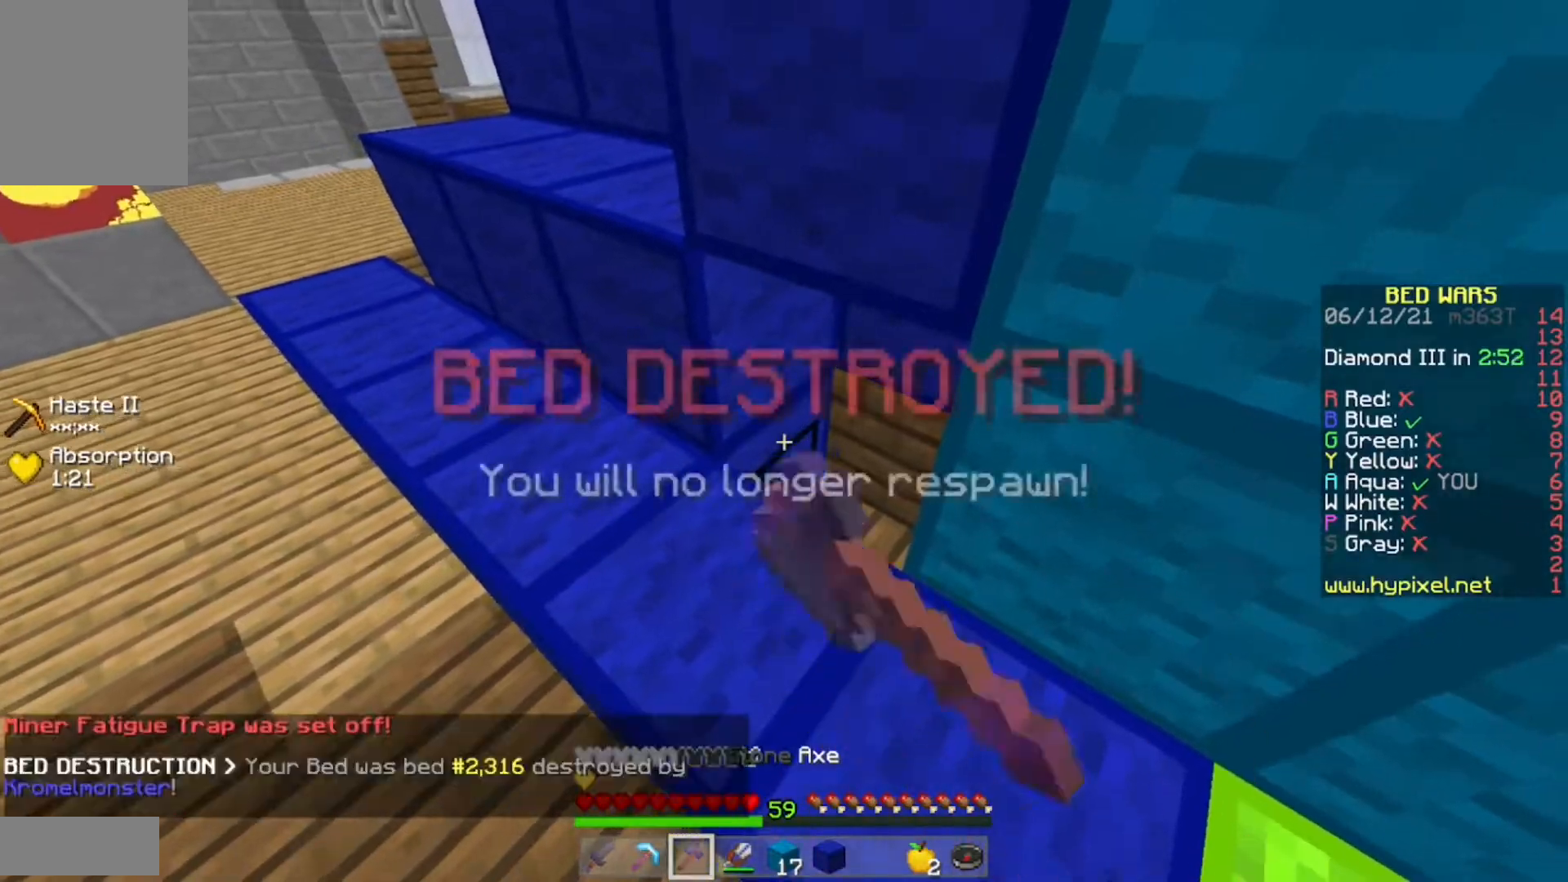
{"keys": [], "mouse": ["left"], "events": []}
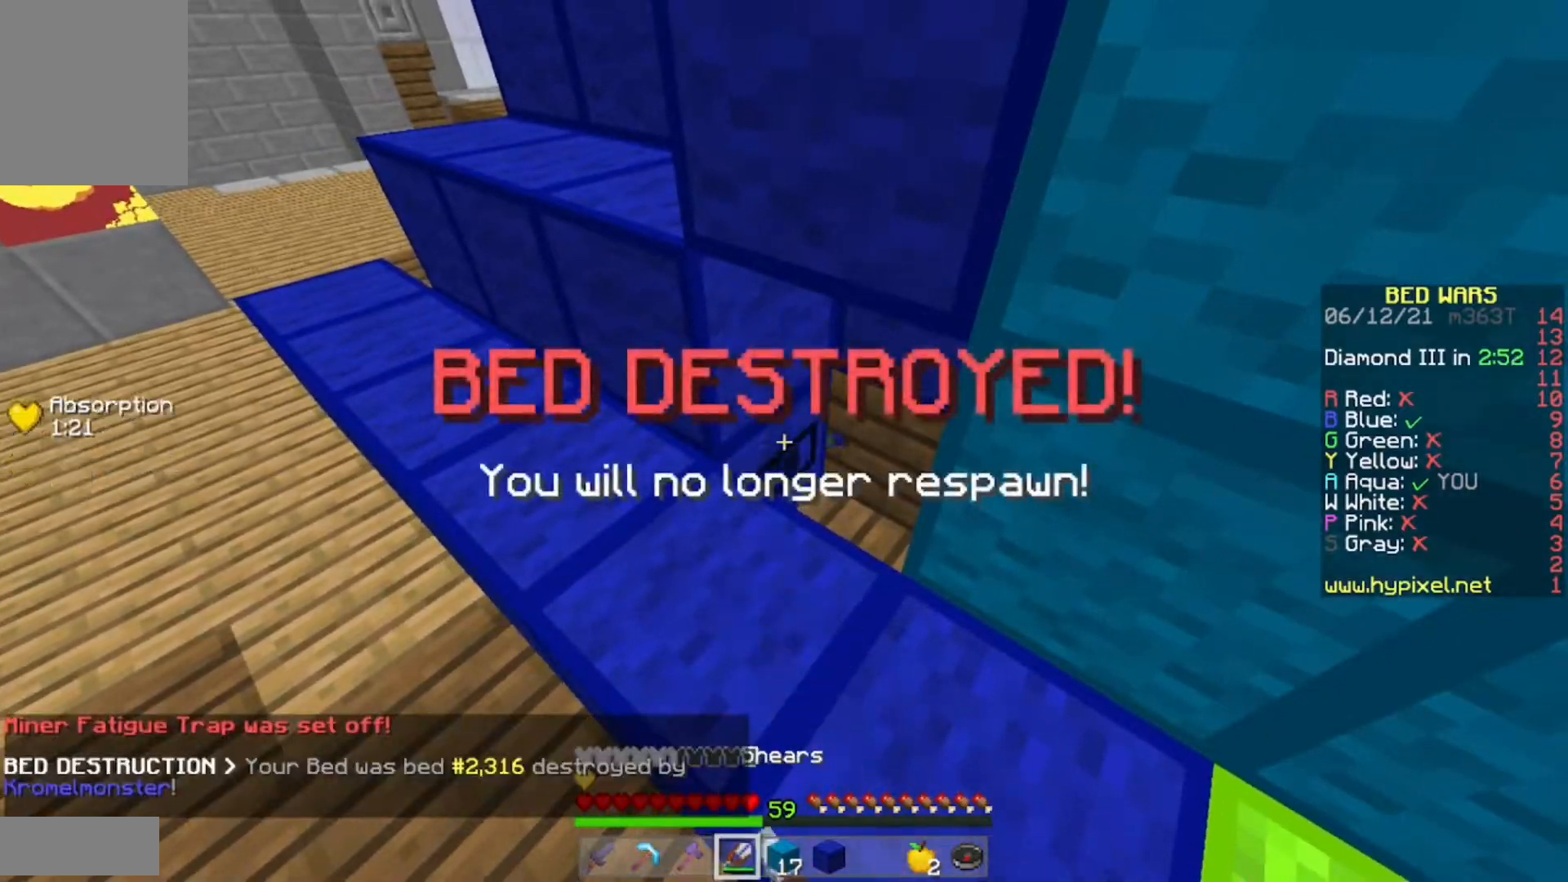
{"keys": [], "mouse": ["left"], "events": []}
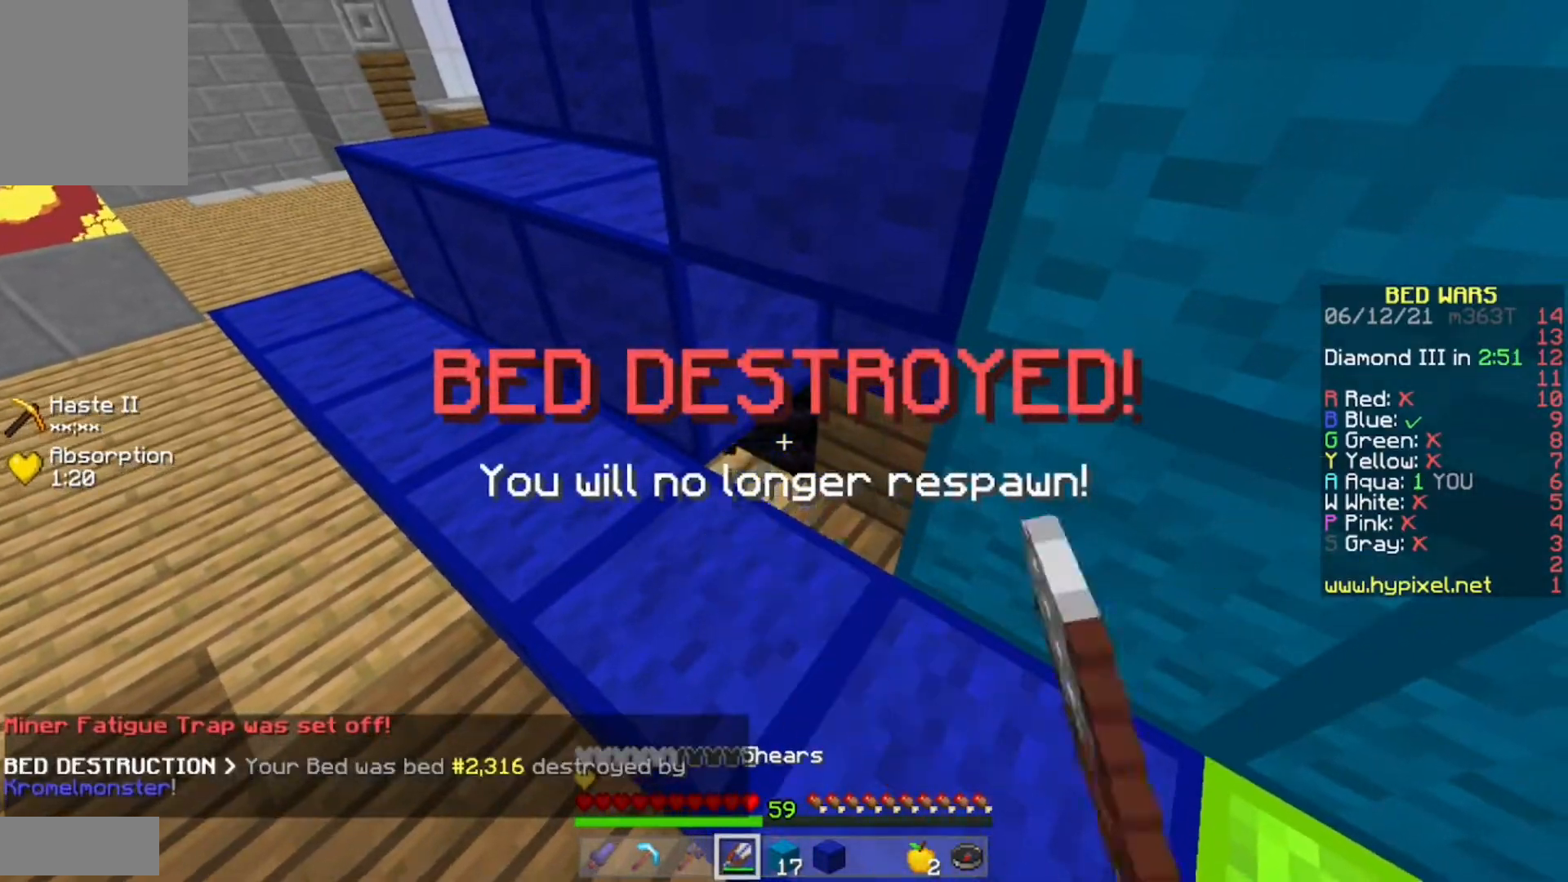
{"keys": [], "mouse": ["left"], "events": []}
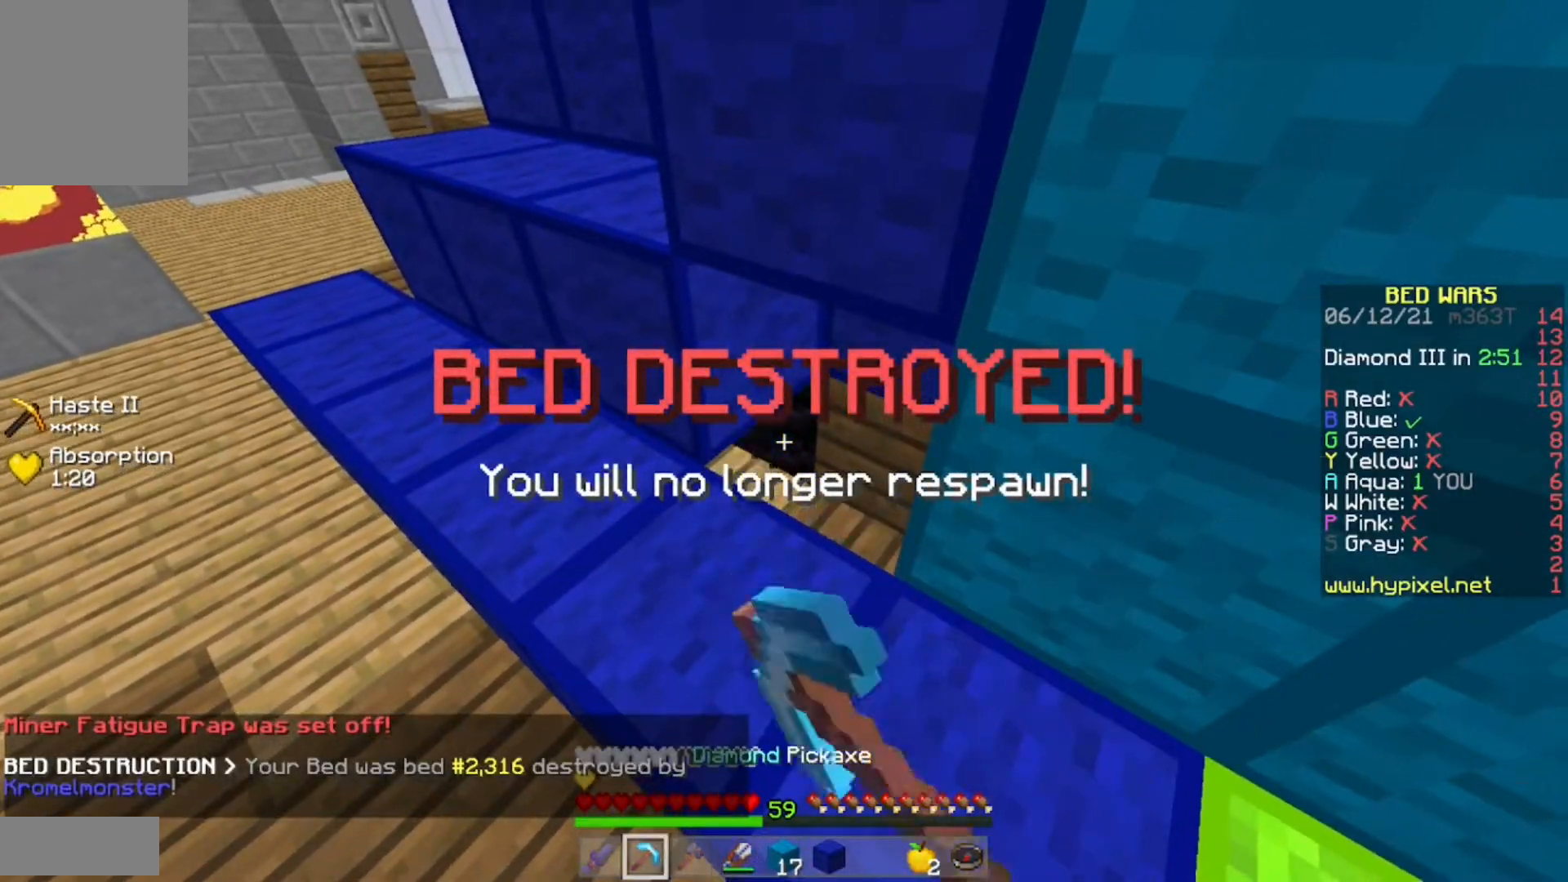
{"keys": [], "mouse": ["left"], "events": []}
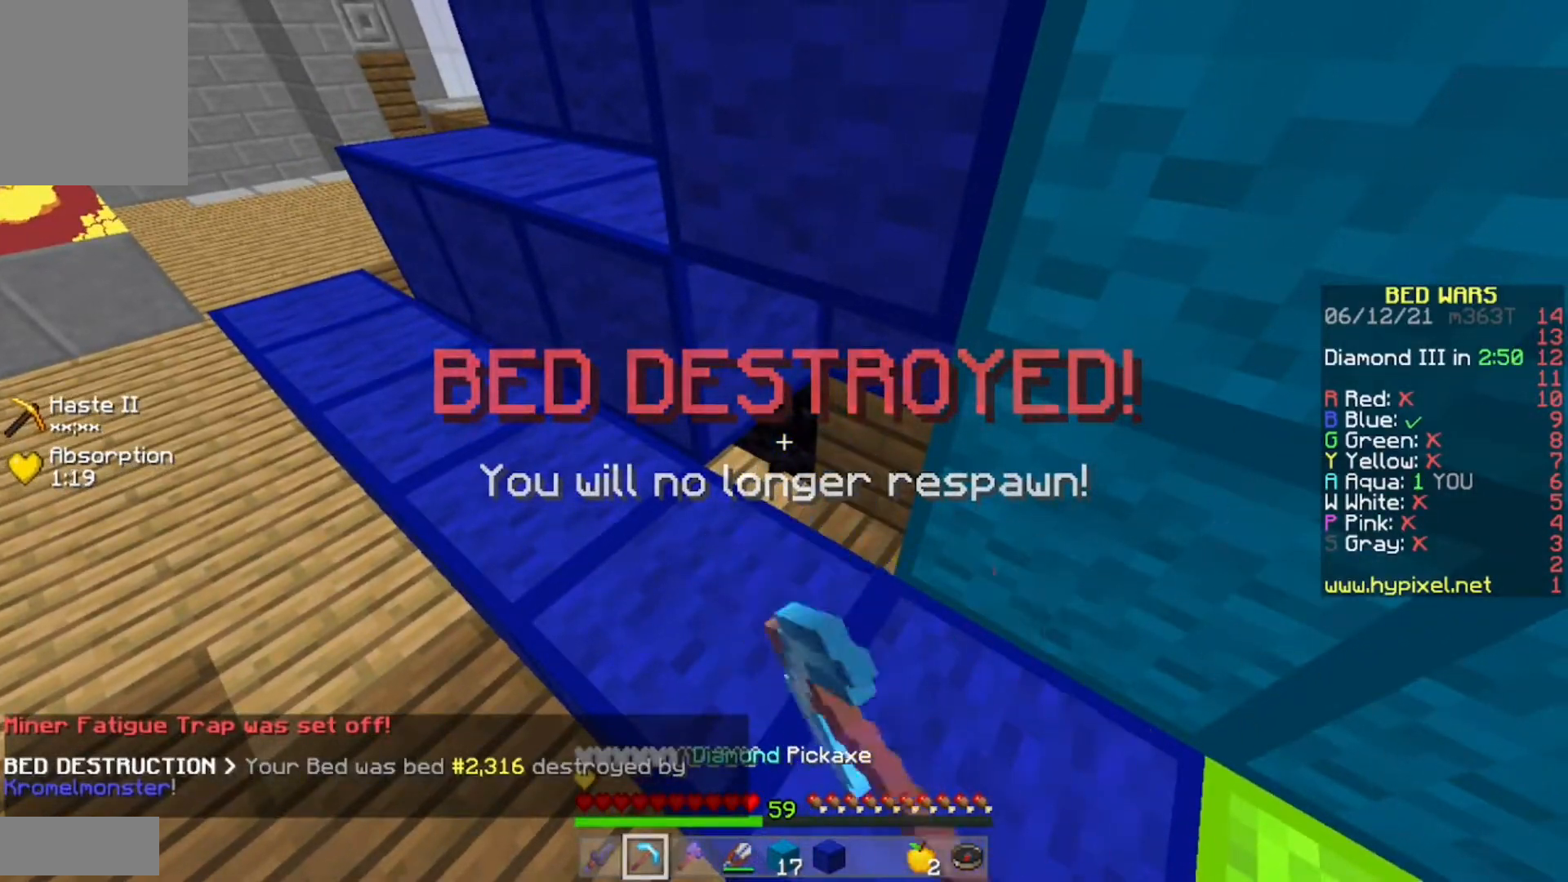
{"keys": ["w"], "mouse": [], "events": [[500, "mouse_left", "up"], [500, "w", "down"]]}
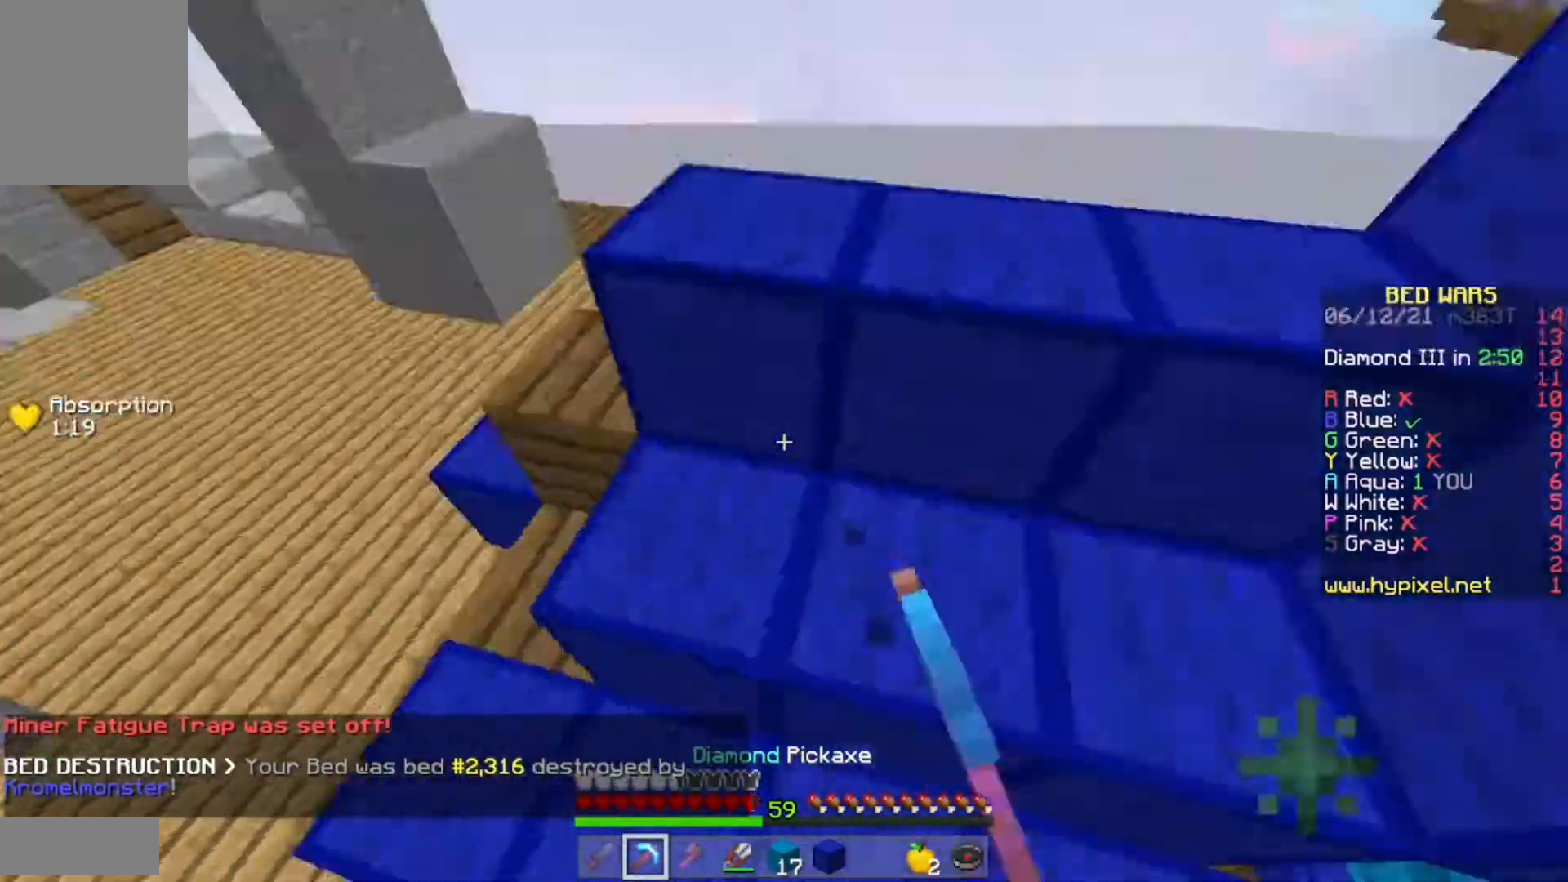
{"keys": ["w"], "mouse": ["left"], "events": [[83, "mouse_left", "down"], [117, "d", "down"], [183, "mouse_left", "up"], [250, "mouse_left", "down"], [333, "d", "up"], [333, "mouse_left", "up"], [417, "mouse_left", "down"]]}
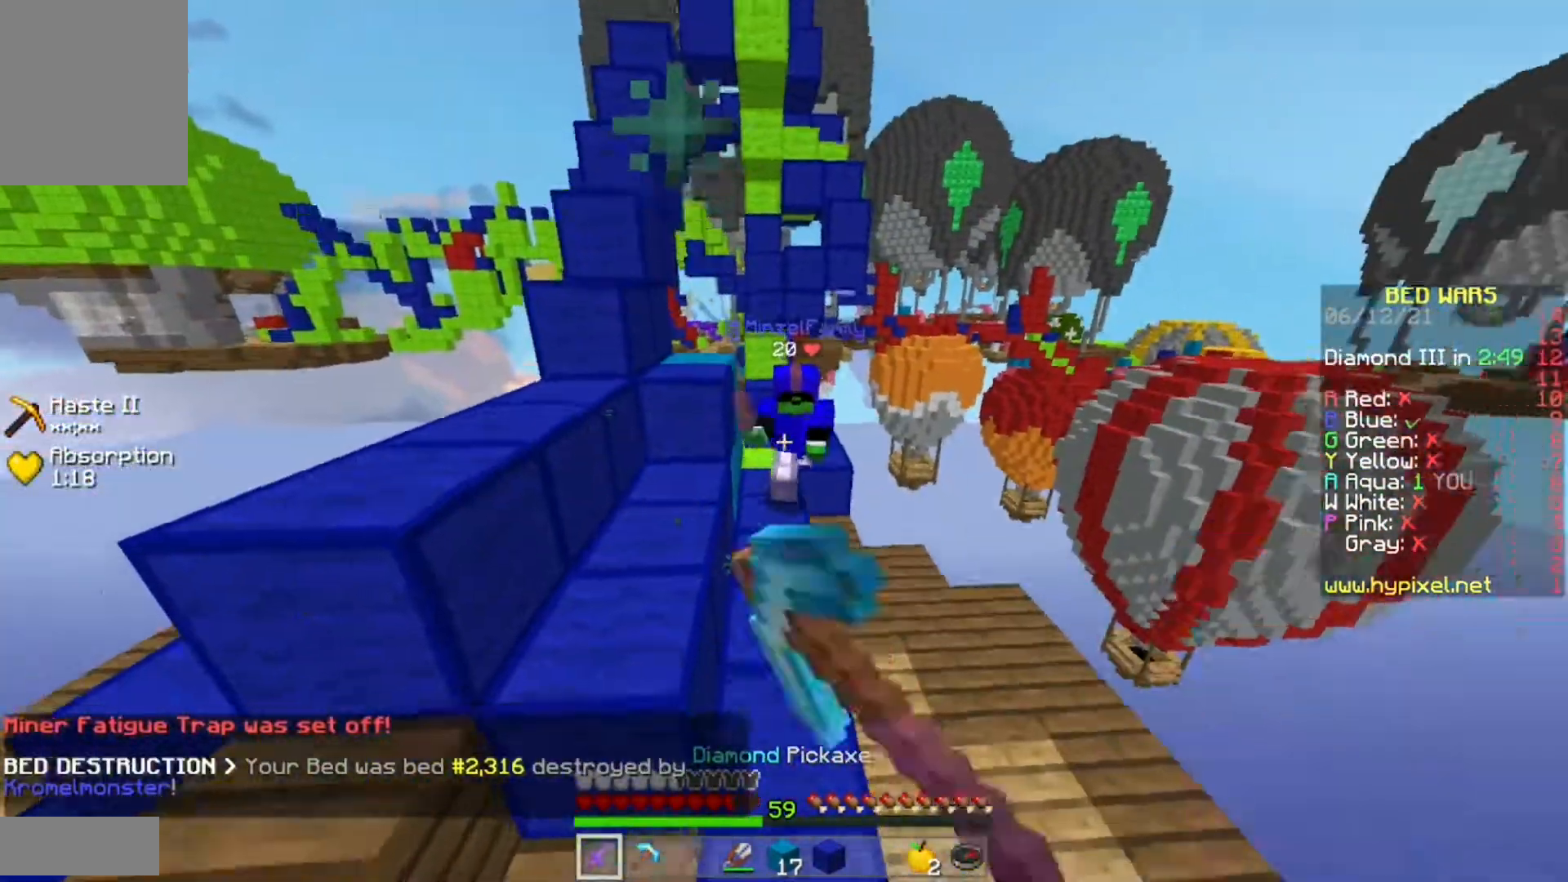
{"keys": ["w"], "mouse": ["left"], "events": []}
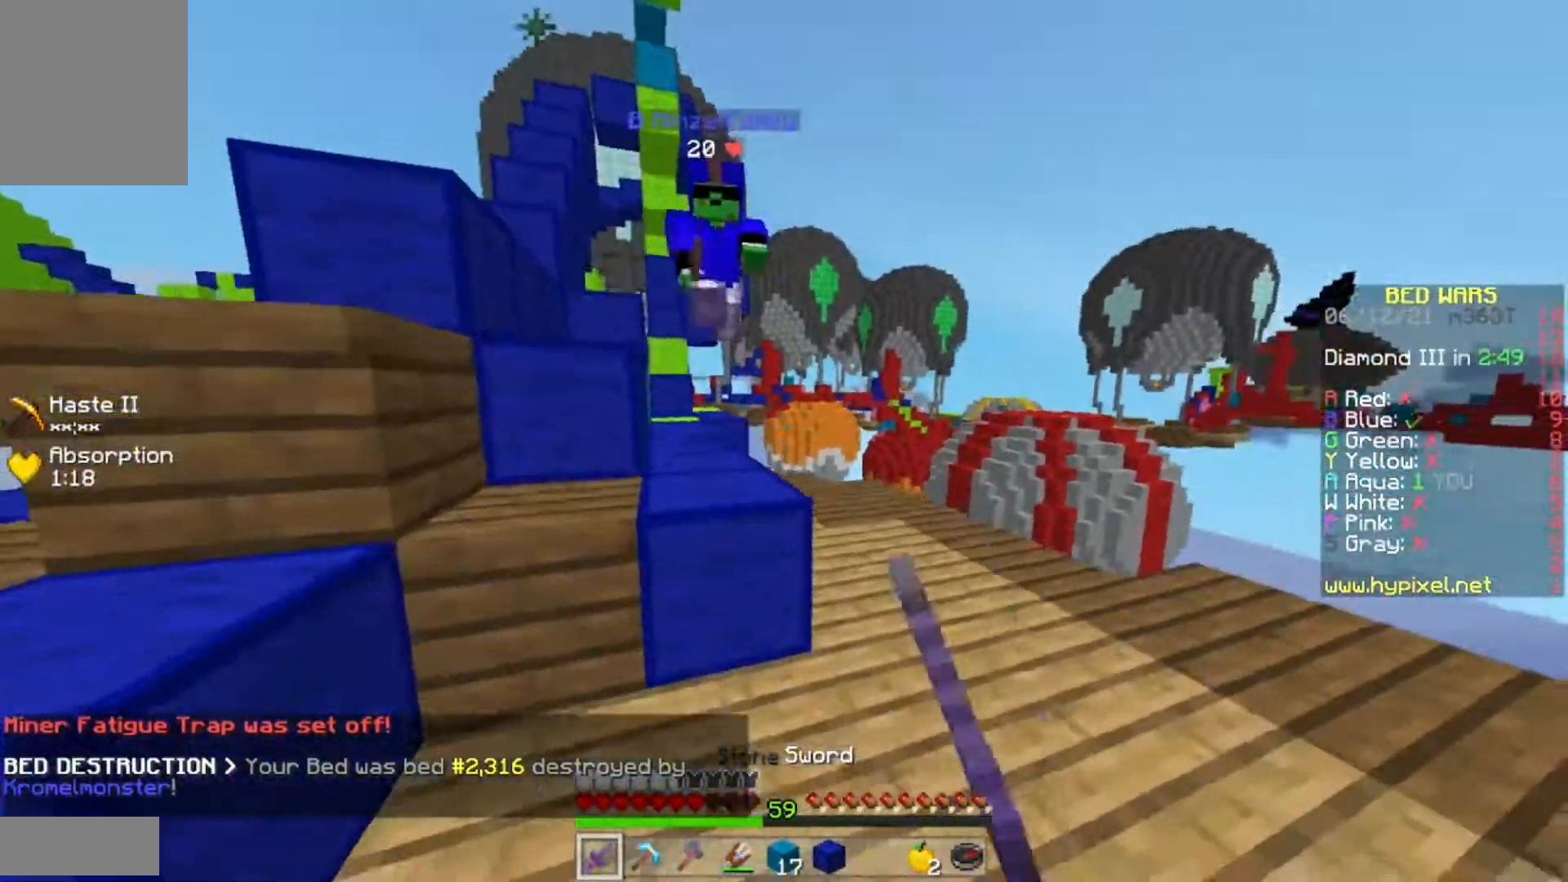
{"keys": ["a", "w"], "mouse": [], "events": [[17, "mouse_left", "up"], [83, "mouse_left", "down"], [200, "a", "down"], [333, "mouse_left", "up"], [400, "mouse_left", "down"], [467, "mouse_left", "up"]]}
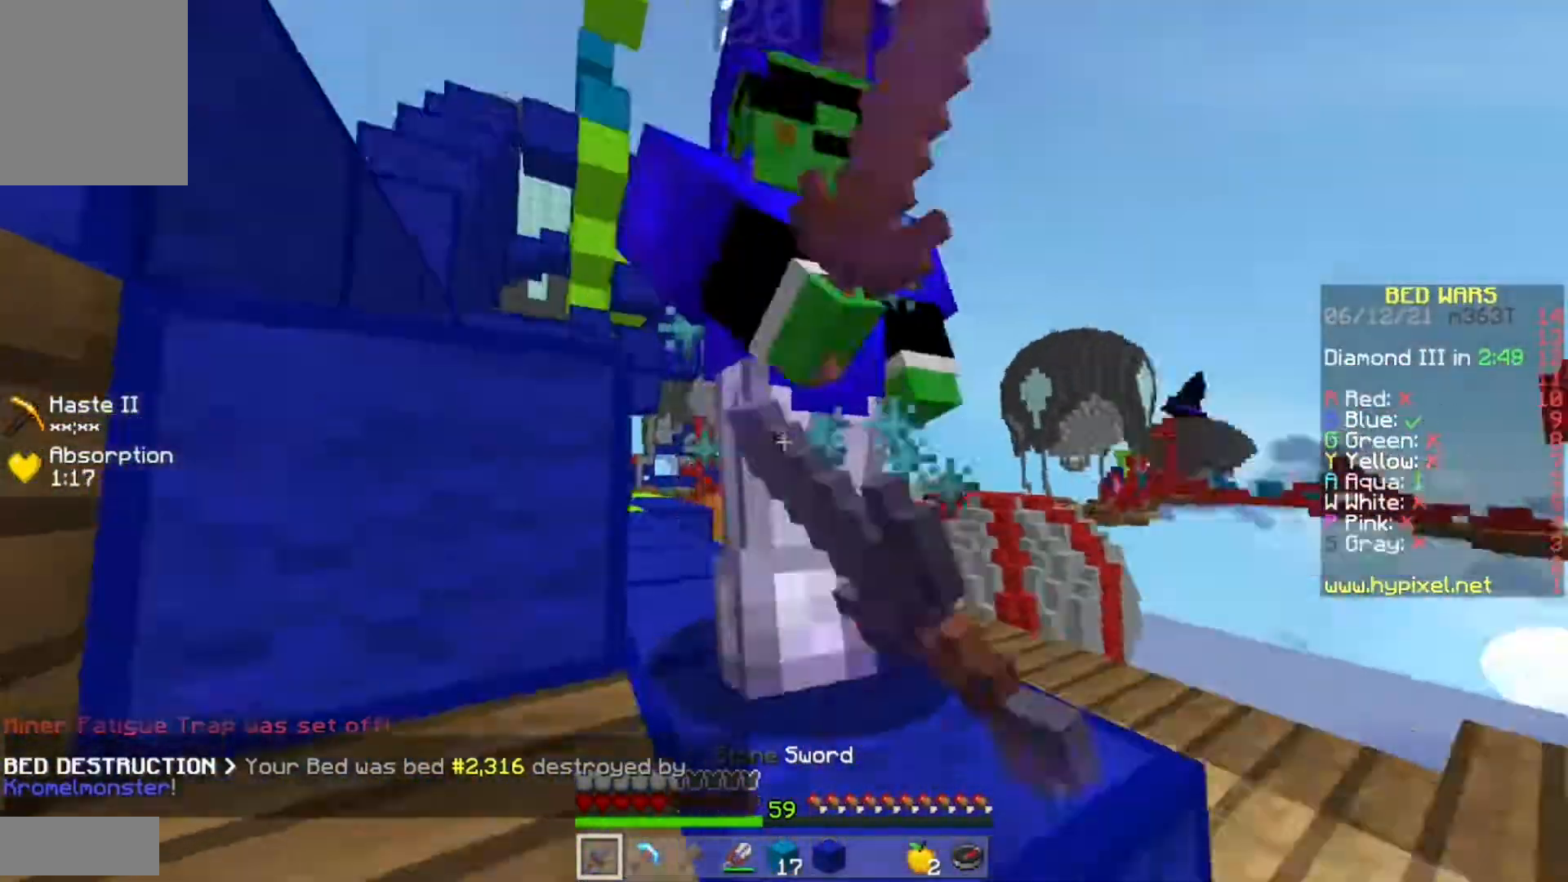
{"keys": ["d", "w"], "mouse": ["left"], "events": [[17, "w", "up"], [33, "mouse_left", "down"], [217, "a", "up"], [267, "d", "down"], [433, "w", "down"]]}
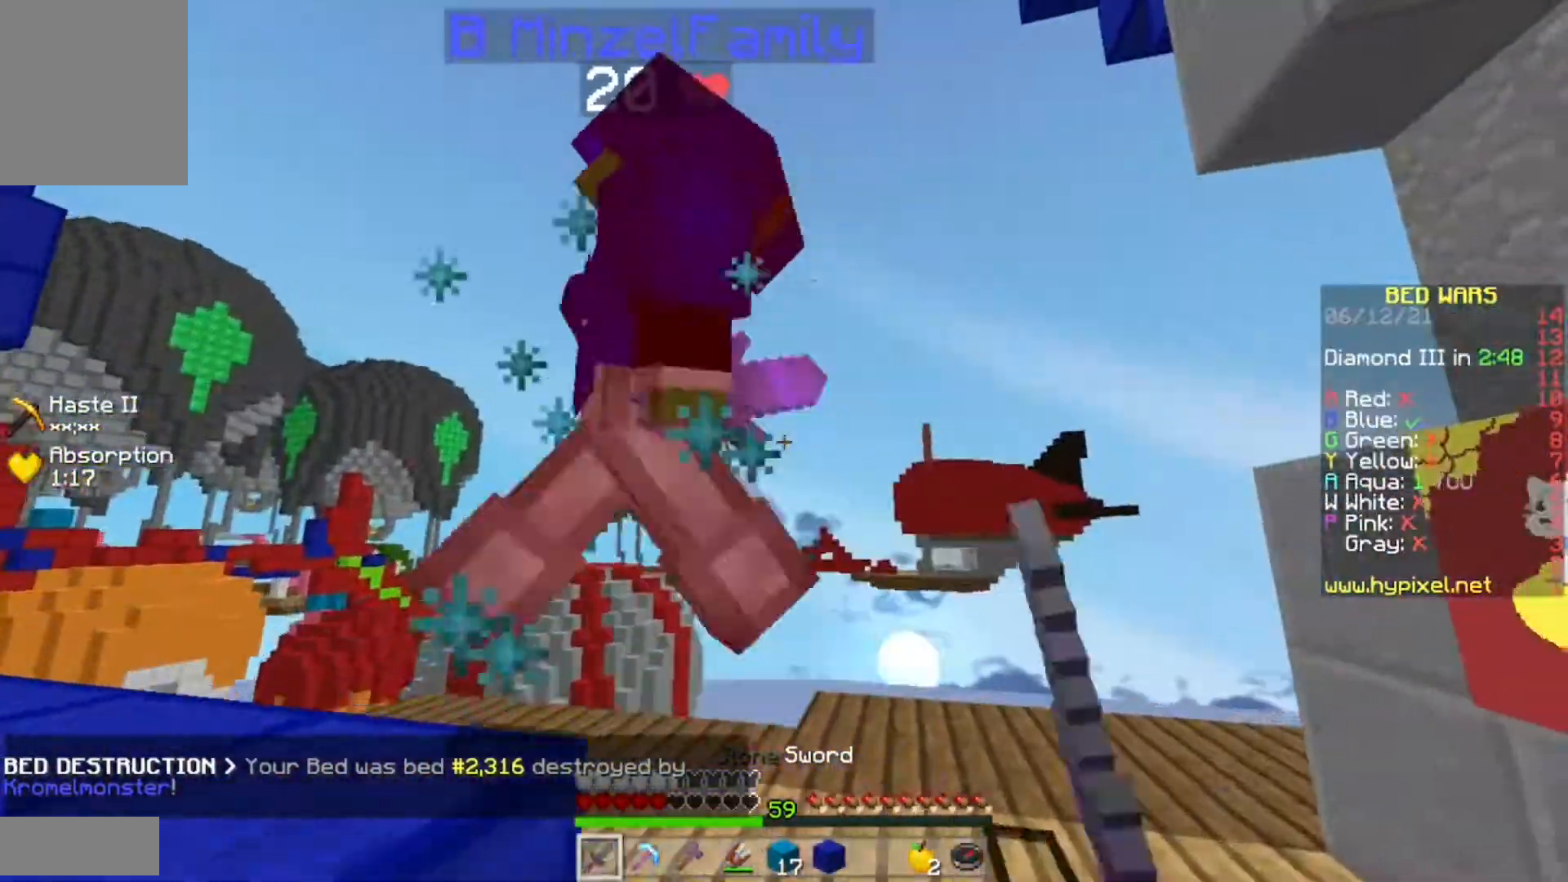
{"keys": ["w"], "mouse": ["left"], "events": [[133, "d", "up"], [183, "a", "down"], [350, "a", "up"]]}
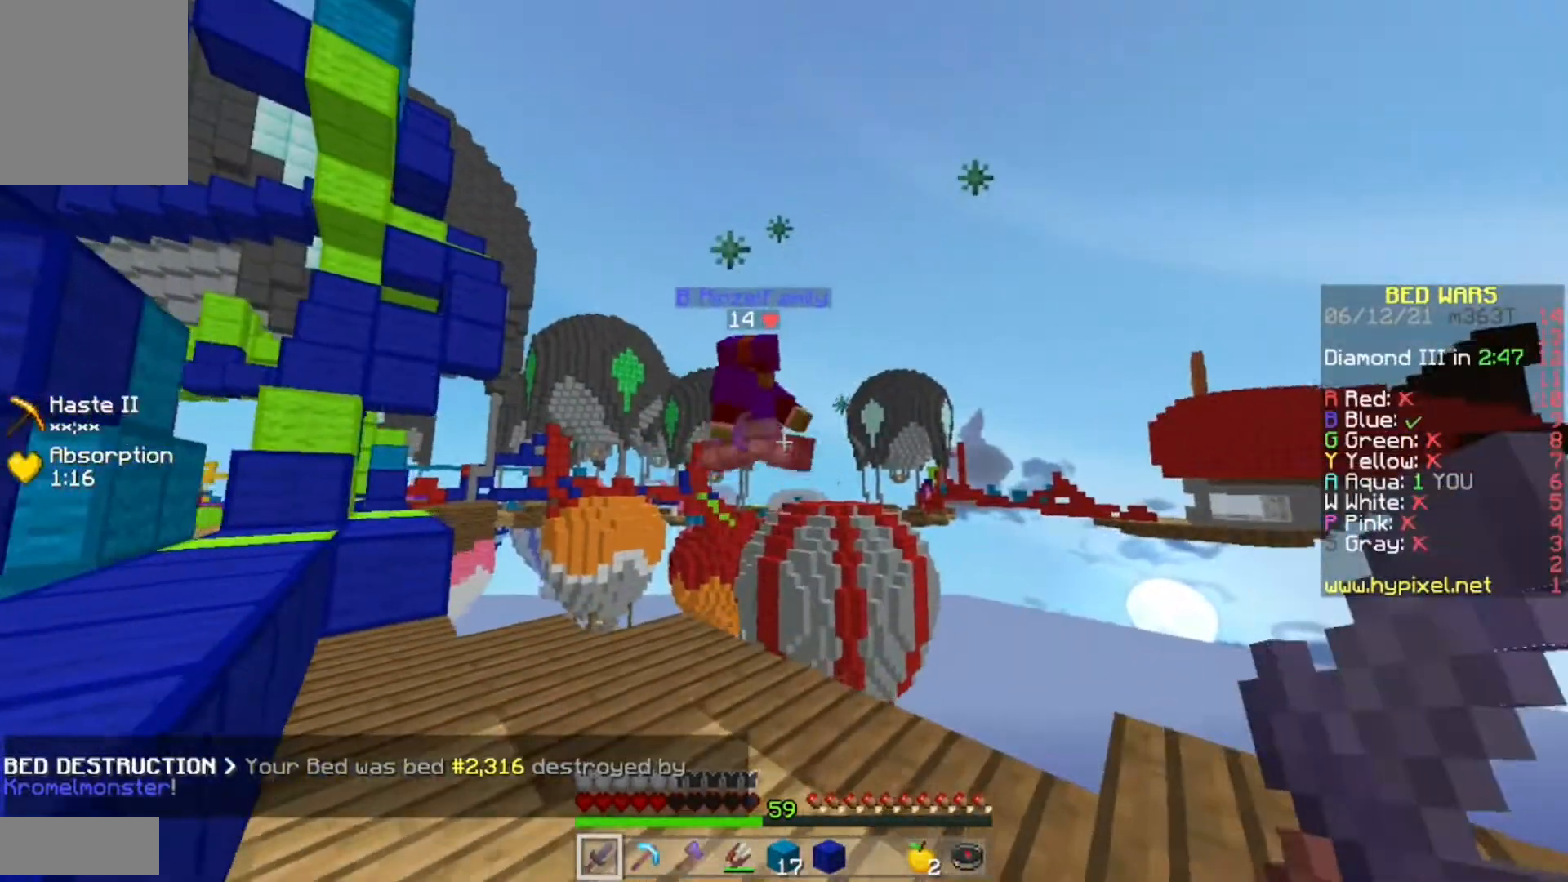
{"keys": ["d", "w"], "mouse": ["left"], "events": [[100, "a", "down"], [267, "a", "up"], [333, "mouse_left", "up"], [383, "d", "down"], [500, "mouse_left", "down"]]}
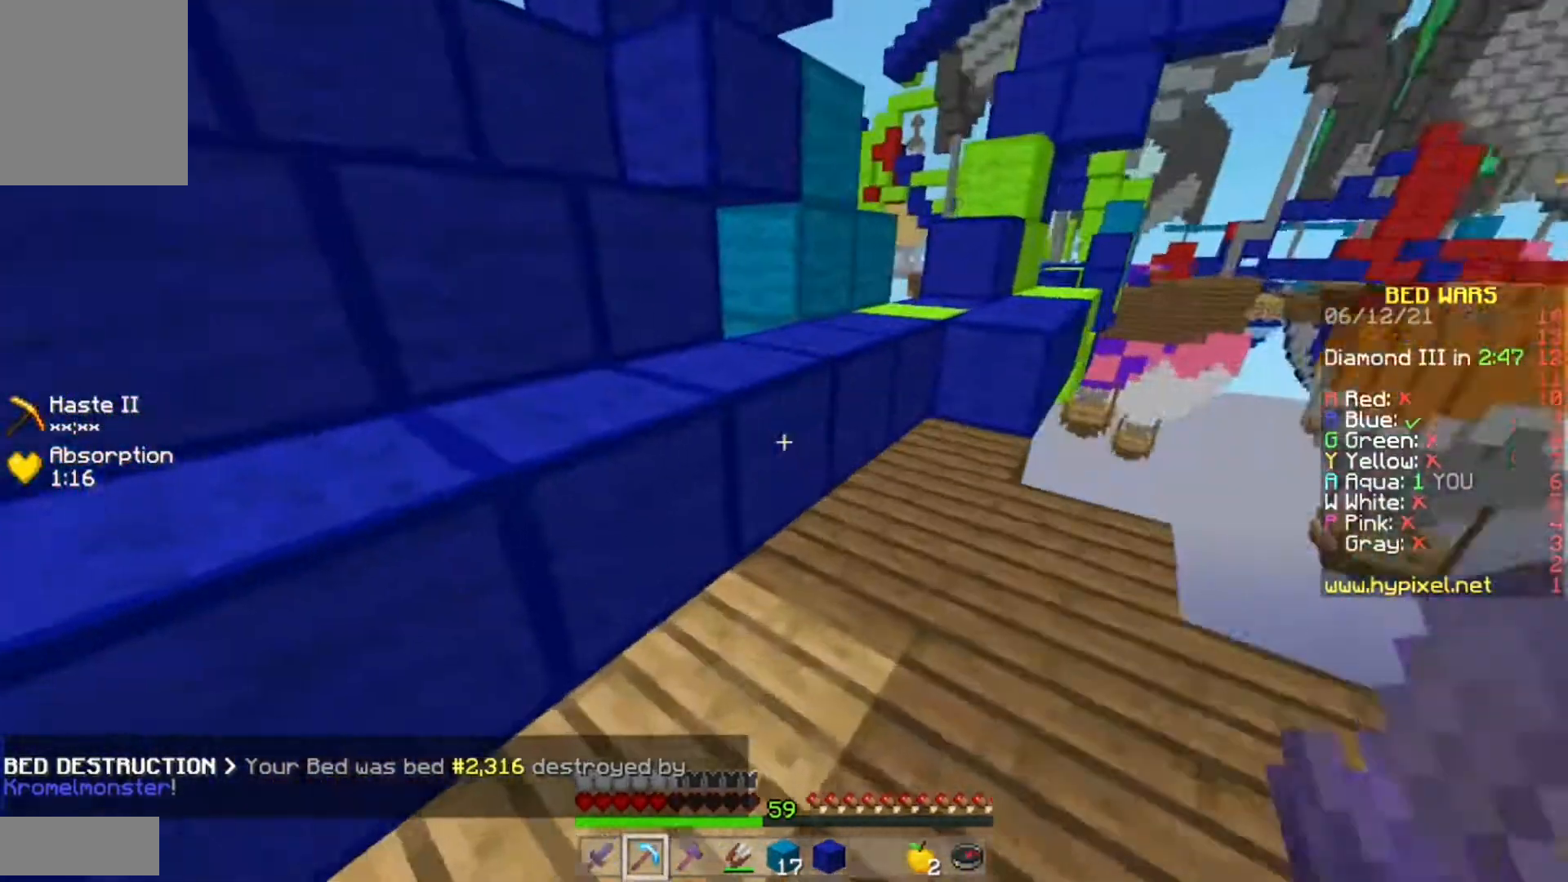
{"keys": ["d"], "mouse": ["left"], "events": [[117, "d", "up"], [217, "w", "up"], [450, "d", "down"]]}
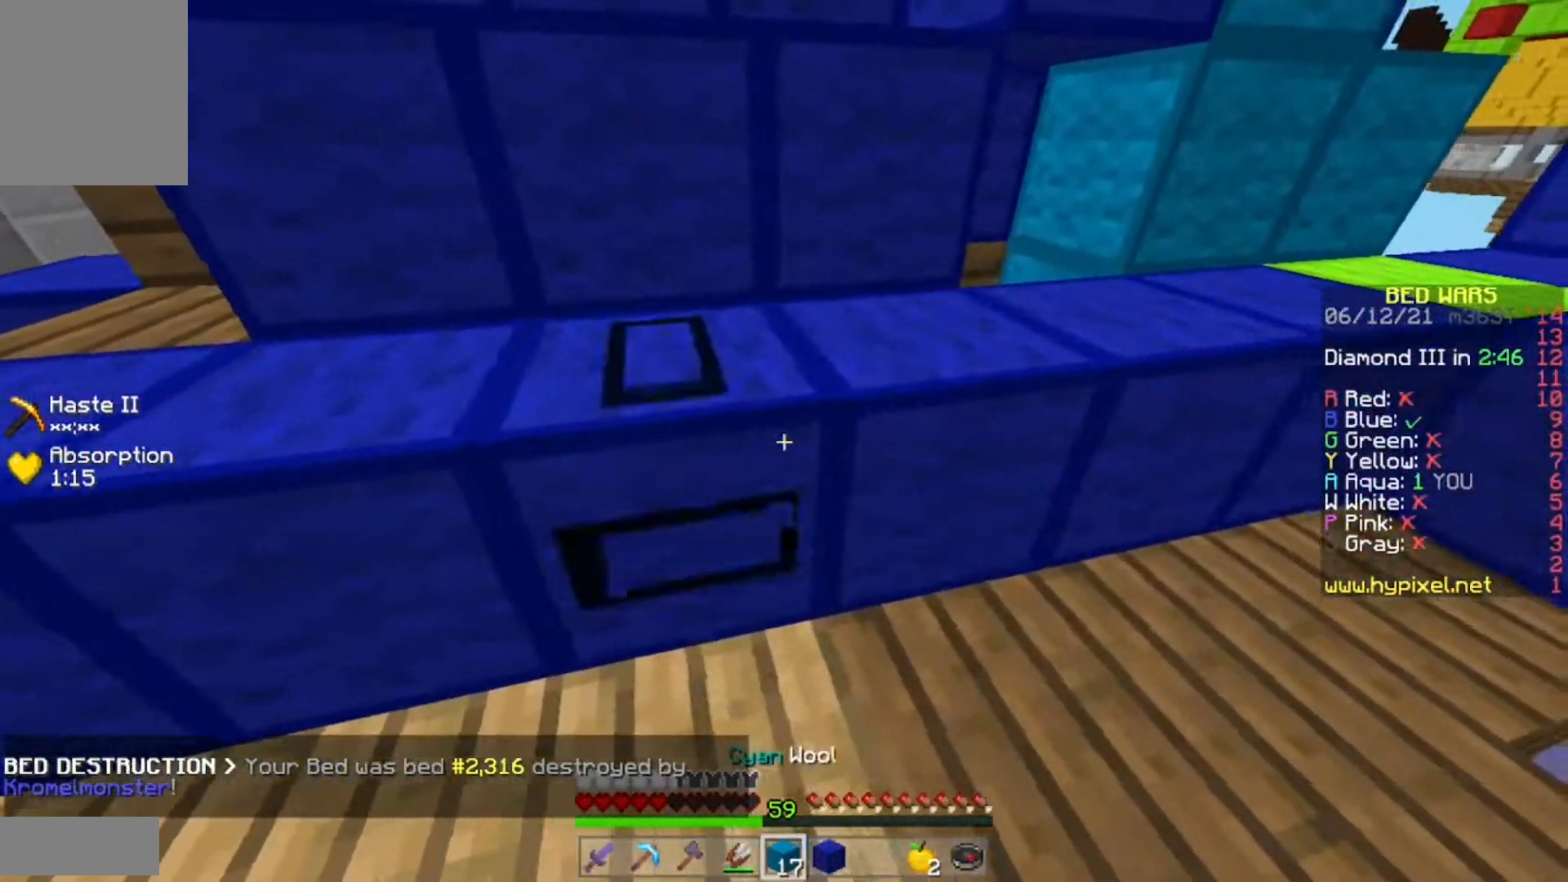
{"keys": [], "mouse": ["left"], "events": [[67, "w", "down"], [317, "d", "up"], [333, "w", "up"]]}
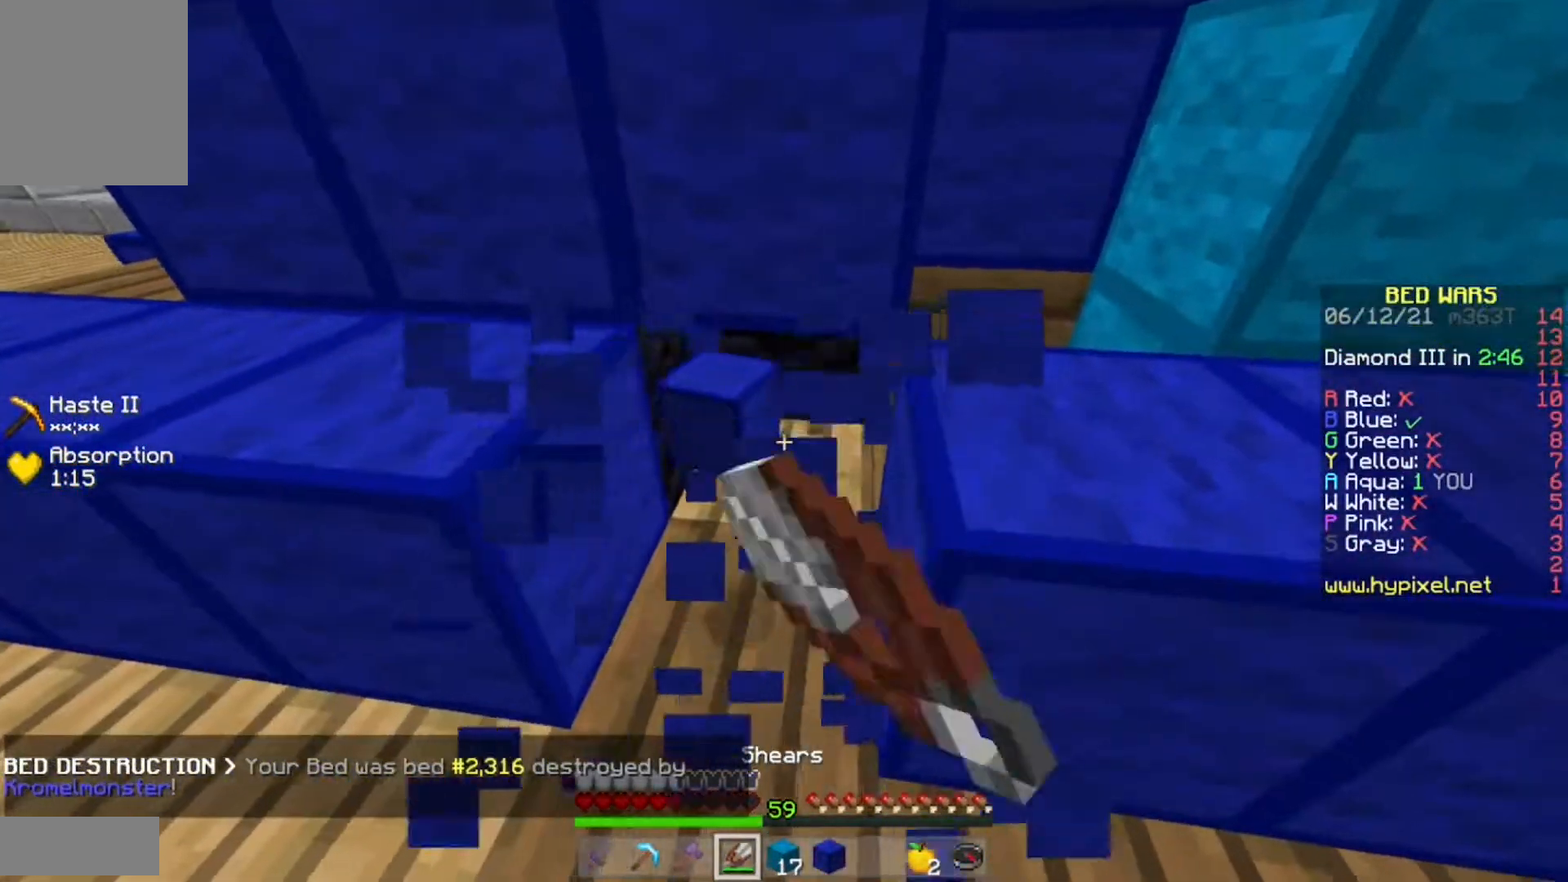
{"keys": ["s"], "mouse": ["left"], "events": [[300, "s", "down"]]}
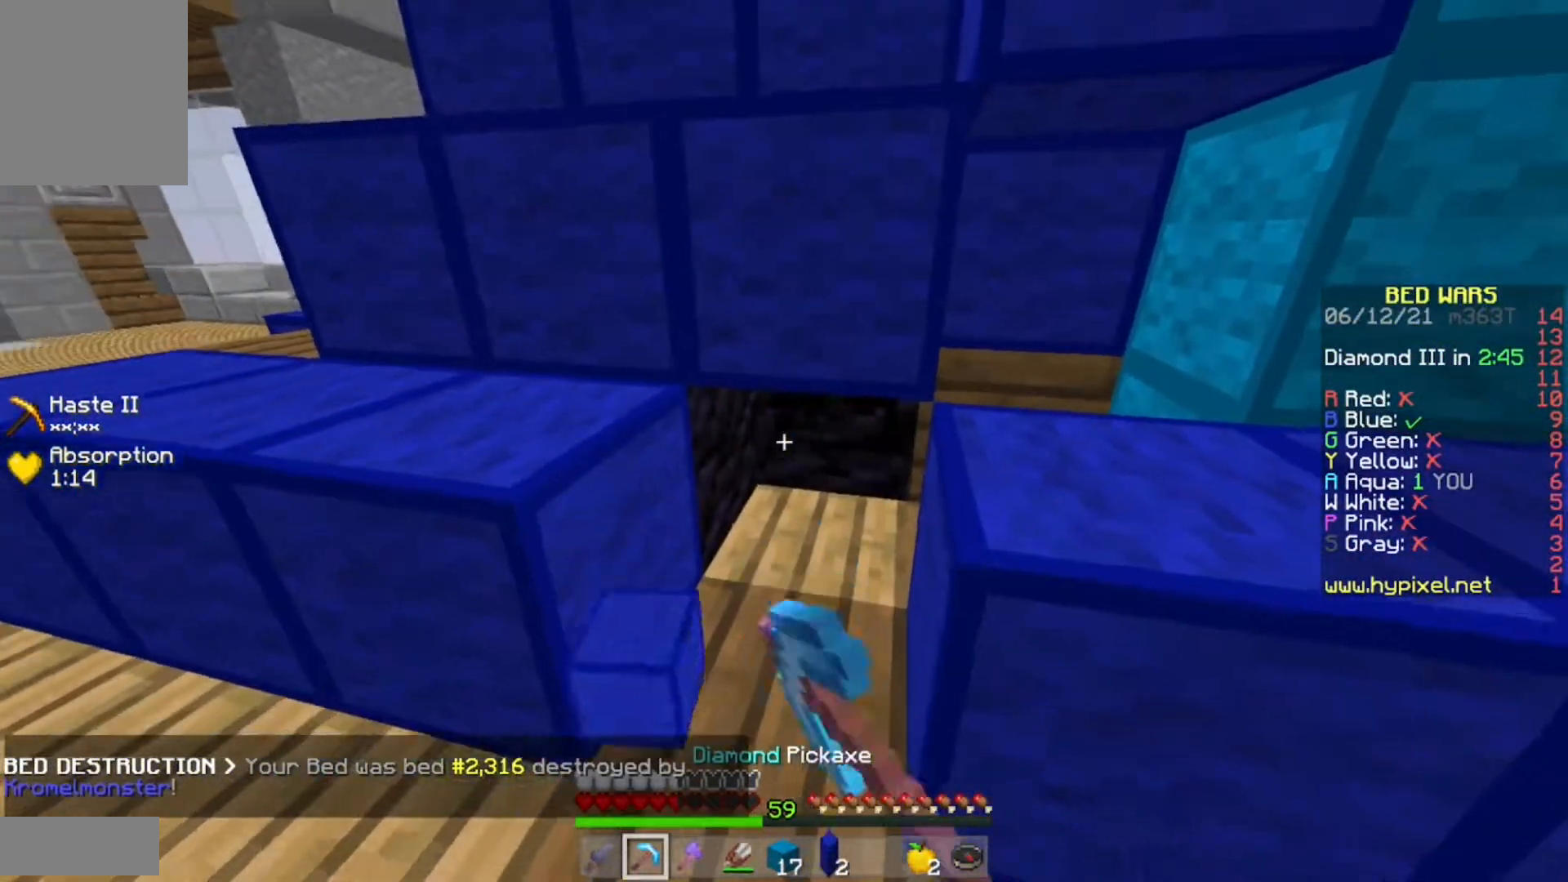
{"keys": ["w"], "mouse": ["left"], "events": [[183, "d", "down"], [217, "s", "up"], [350, "d", "up"], [500, "w", "down"]]}